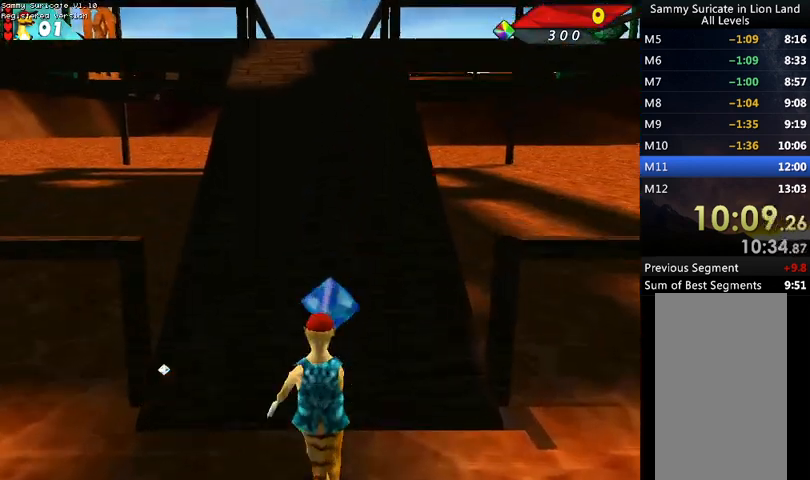
Gameplay with keyboard; each line is a JSON object with the keys held at the frame after it. "events" lists presses ("down") and releases ("up") of "alt", "c", "ctrl", "down", "escape", "f2", "f3", "left", "m", "return", "right", "shift", "space" and "up" between this image and that frame as [ms after this image, input, new state], when the widget could be followed in between. No other keys are recorded. Mouse input is not recorded.
{"keys": ["up"], "events": []}
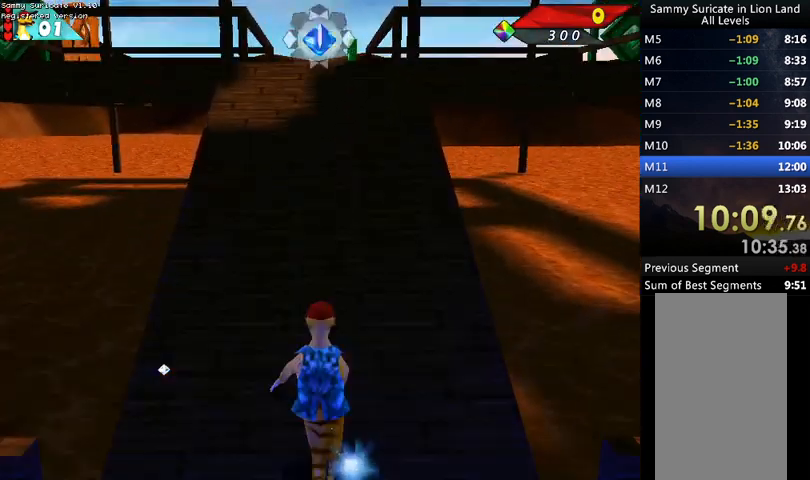
{"keys": ["up"], "events": []}
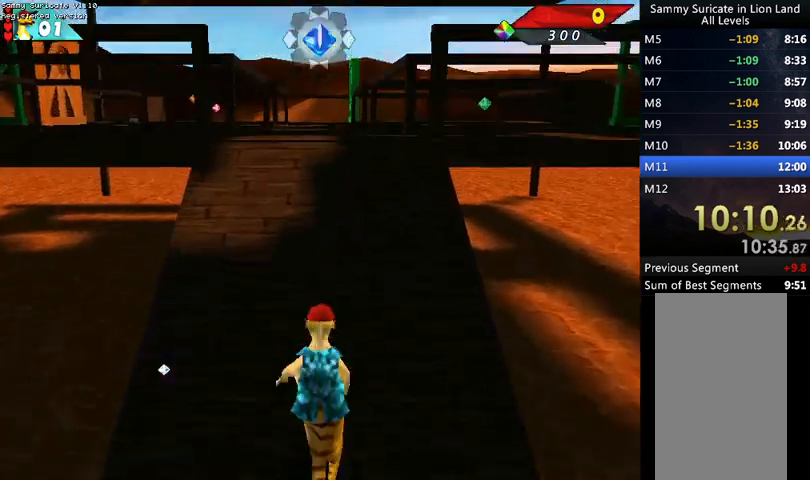
{"keys": ["up"], "events": []}
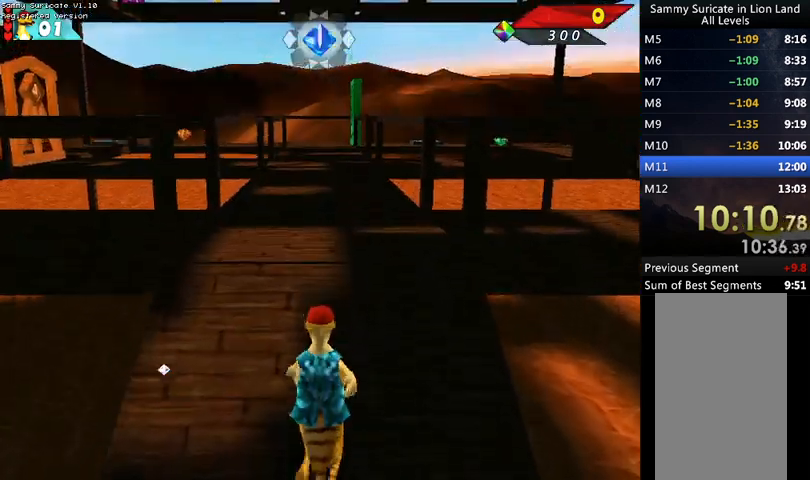
{"keys": ["right", "up"], "events": [[67, "right", "down"], [233, "right", "up"], [300, "right", "down"]]}
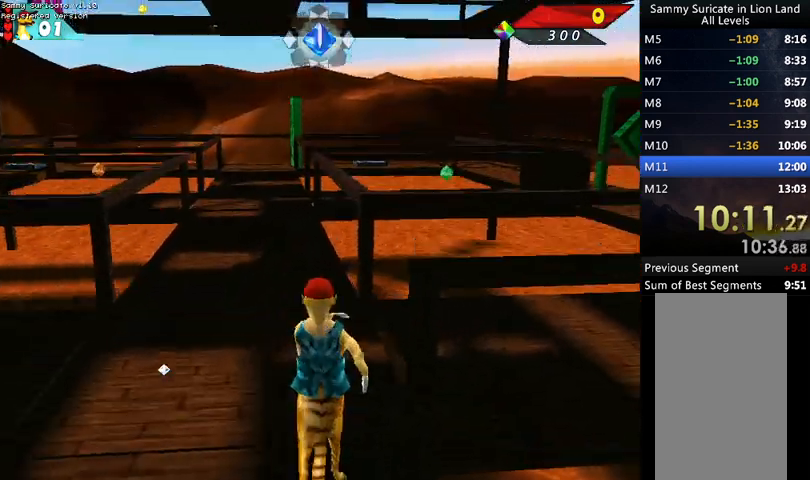
{"keys": ["right", "up"], "events": [[133, "up", "up"], [433, "up", "down"]]}
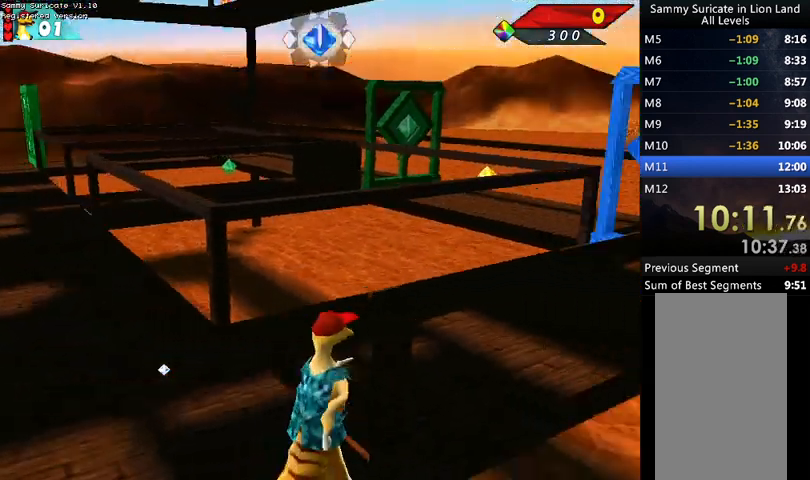
{"keys": ["ctrl", "up"], "events": [[33, "up", "up"], [267, "right", "up"], [333, "ctrl", "down"], [500, "up", "down"]]}
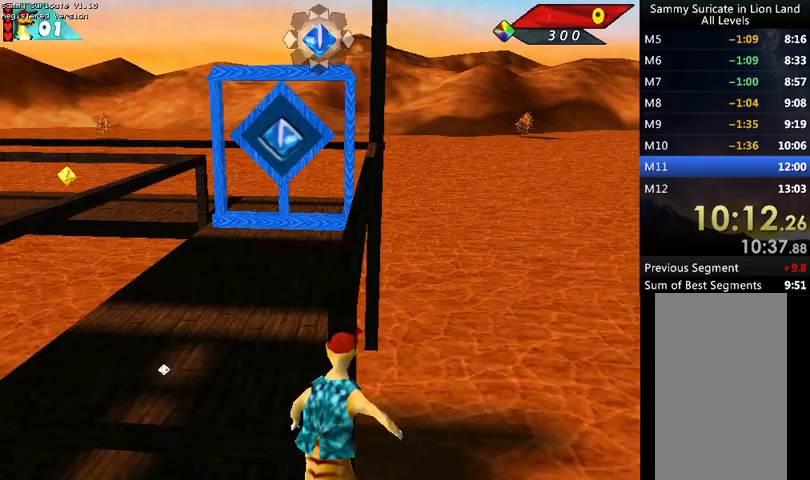
{"keys": ["left", "up"], "events": [[67, "left", "down"], [233, "left", "up"], [300, "ctrl", "up"], [467, "left", "down"]]}
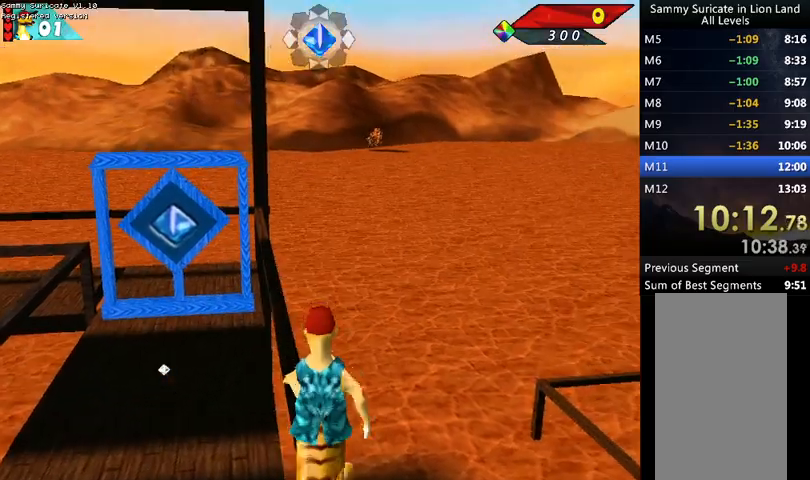
{"keys": ["up"], "events": [[167, "left", "up"]]}
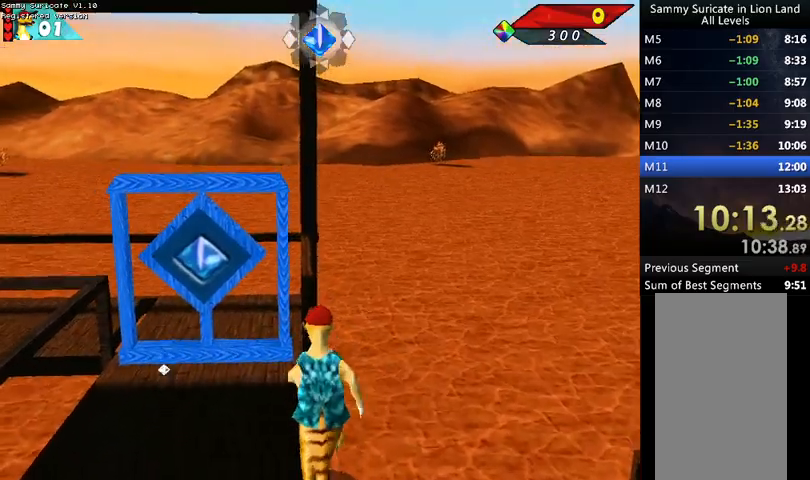
{"keys": ["up"], "events": []}
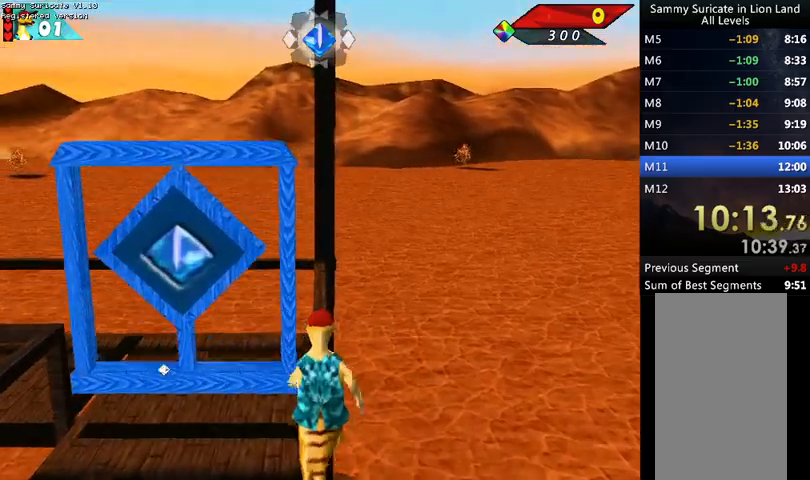
{"keys": ["up"], "events": []}
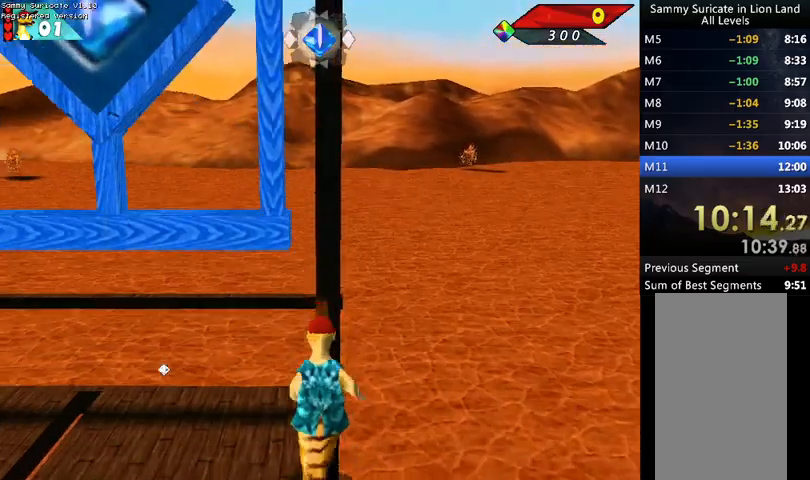
{"keys": ["ctrl", "left"], "events": [[33, "right", "down"], [100, "right", "up"], [267, "ctrl", "down"], [267, "up", "up"], [333, "left", "down"]]}
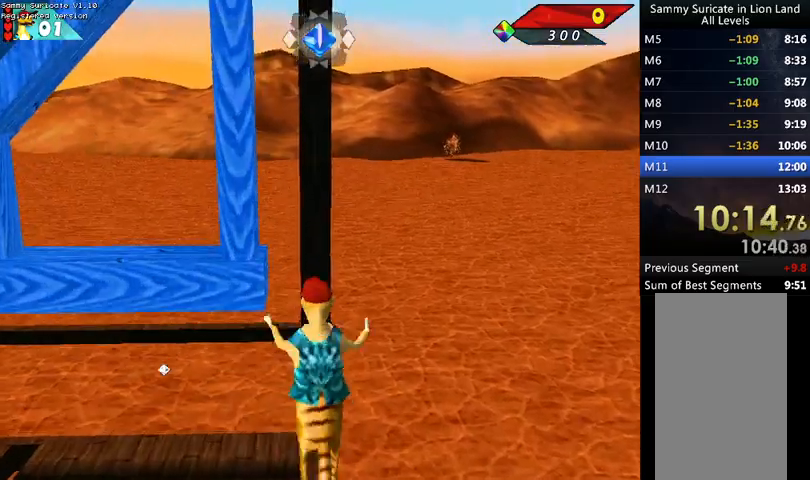
{"keys": ["right"], "events": [[33, "ctrl", "up"], [367, "right", "down"], [400, "left", "up"]]}
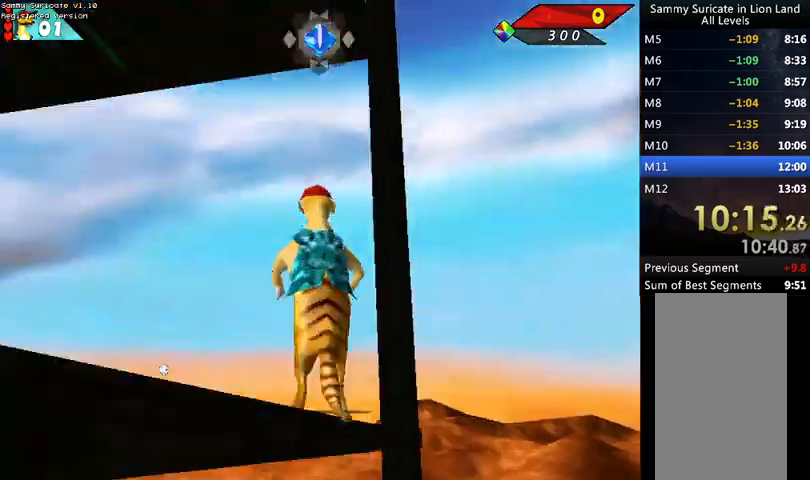
{"keys": ["right"], "events": [[133, "right", "up"], [367, "right", "down"]]}
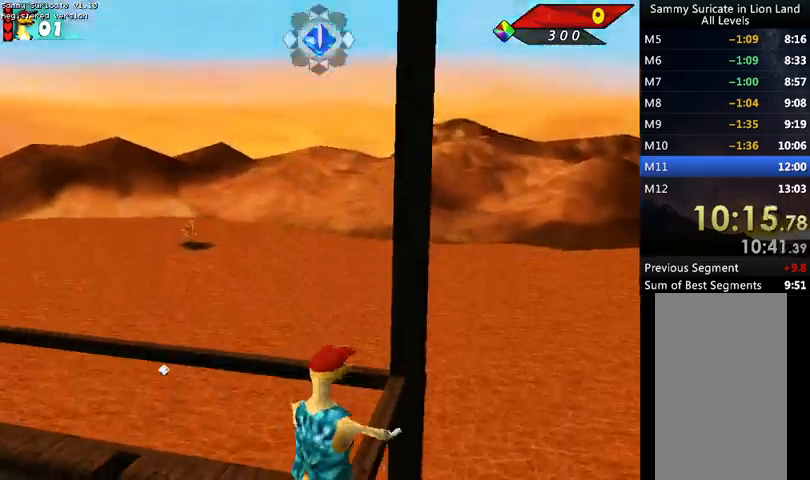
{"keys": ["down"], "events": [[33, "down", "down"], [33, "right", "up"], [167, "down", "up"], [333, "right", "down"], [400, "down", "down"], [400, "right", "up"]]}
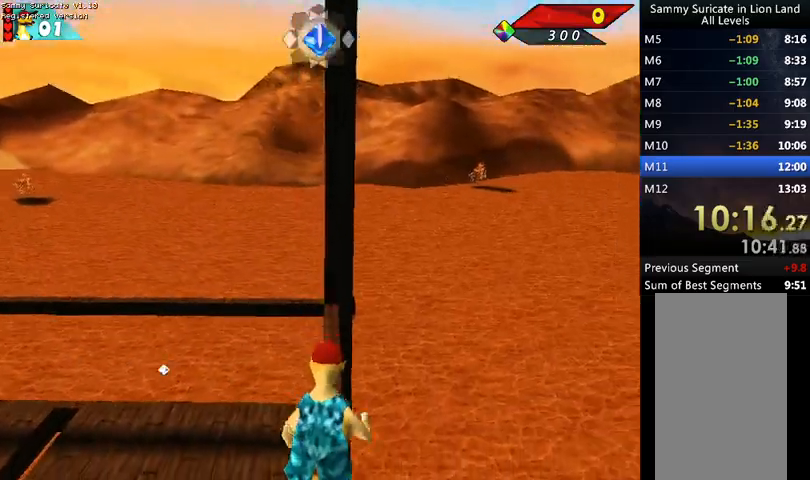
{"keys": ["down"], "events": [[33, "left", "down"], [67, "left", "up"]]}
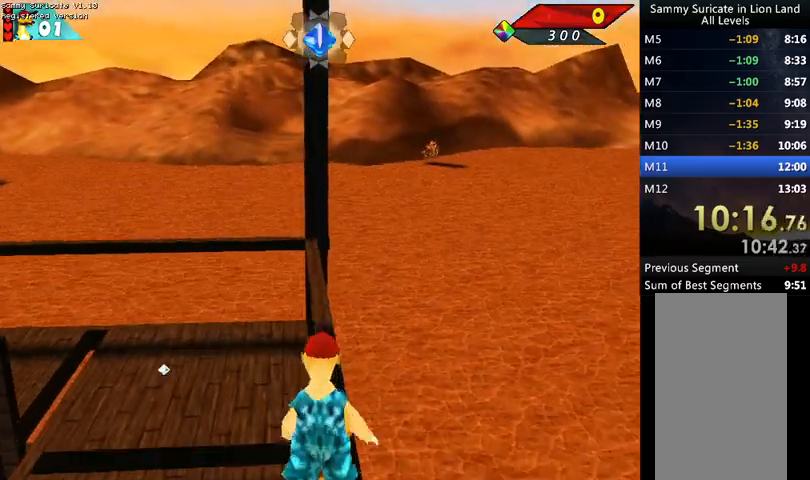
{"keys": ["down", "right"], "events": [[33, "left", "down"], [200, "left", "up"], [467, "right", "down"]]}
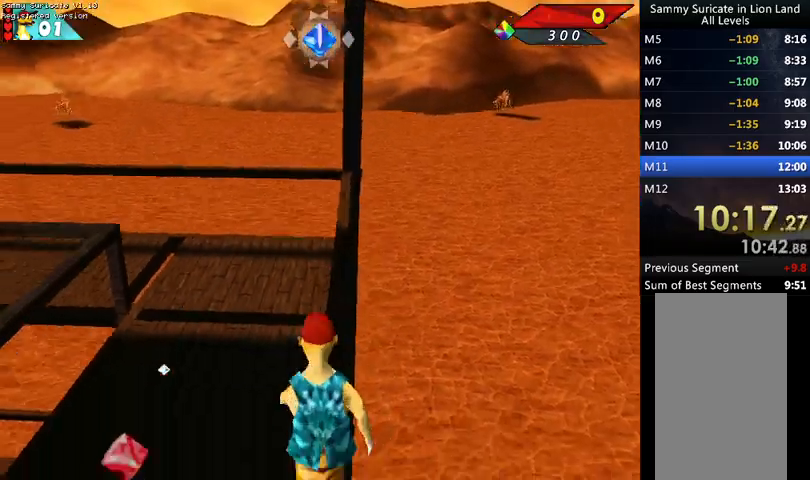
{"keys": ["down", "left"], "events": [[100, "right", "up"], [433, "left", "down"]]}
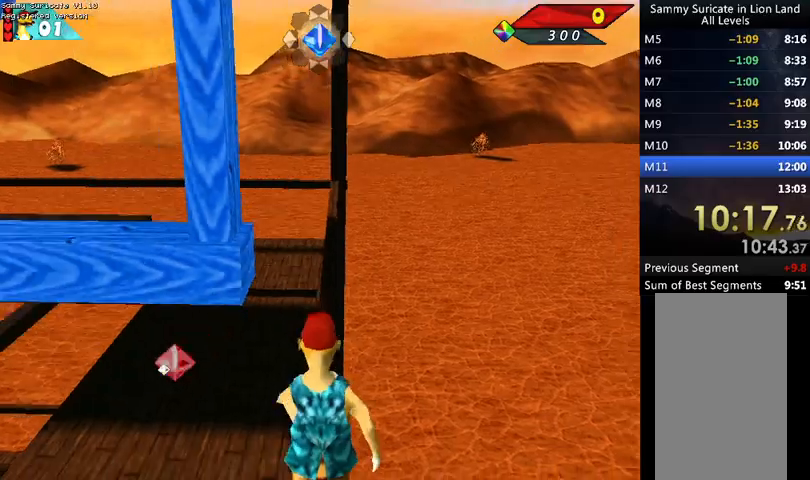
{"keys": ["left"], "events": [[33, "down", "up"], [33, "left", "up"], [133, "ctrl", "down"], [300, "left", "down"], [433, "ctrl", "up"]]}
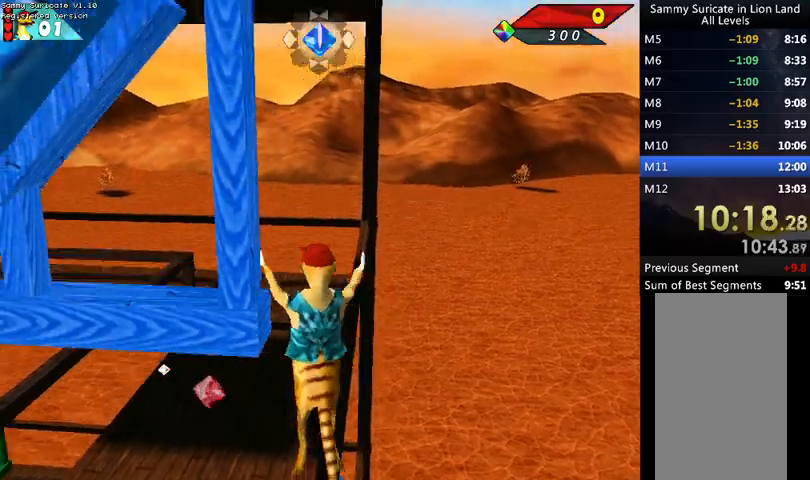
{"keys": ["left"], "events": []}
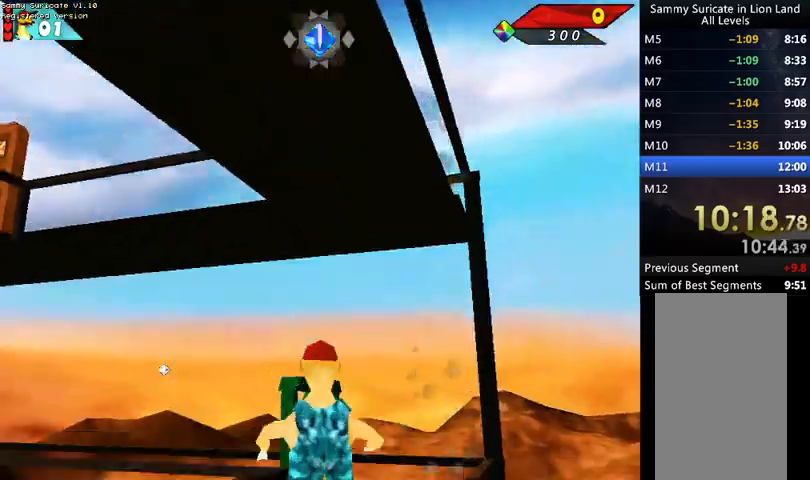
{"keys": ["ctrl", "left", "up"], "events": [[100, "left", "up"], [300, "ctrl", "down"], [433, "left", "down"], [467, "up", "down"]]}
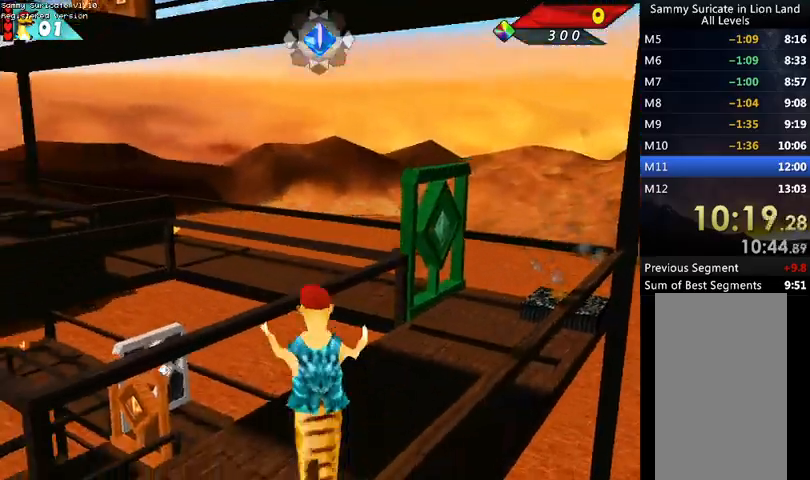
{"keys": ["left", "up"], "events": [[167, "ctrl", "up"]]}
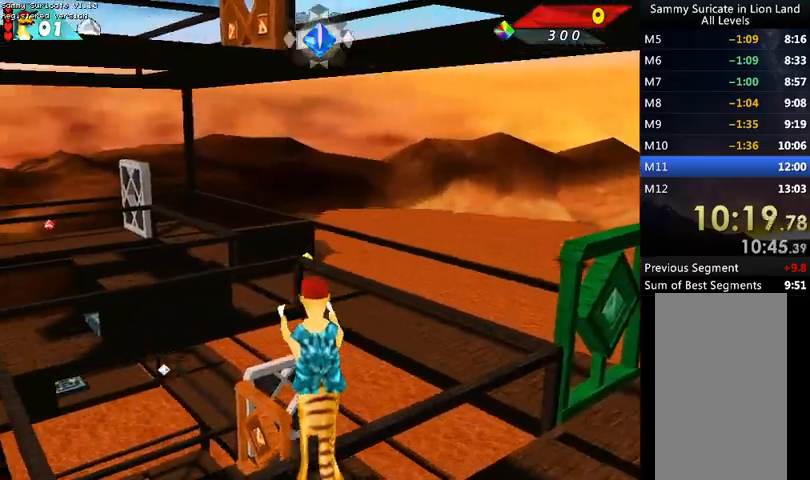
{"keys": ["left", "up"], "events": []}
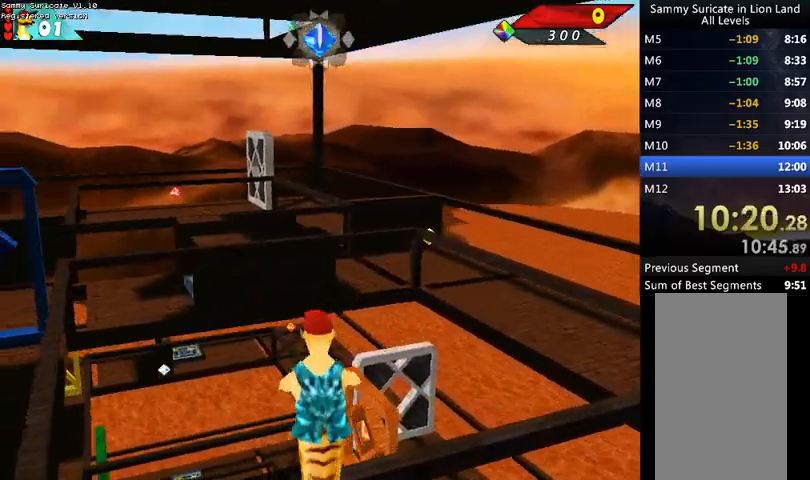
{"keys": ["up"], "events": [[300, "left", "up"]]}
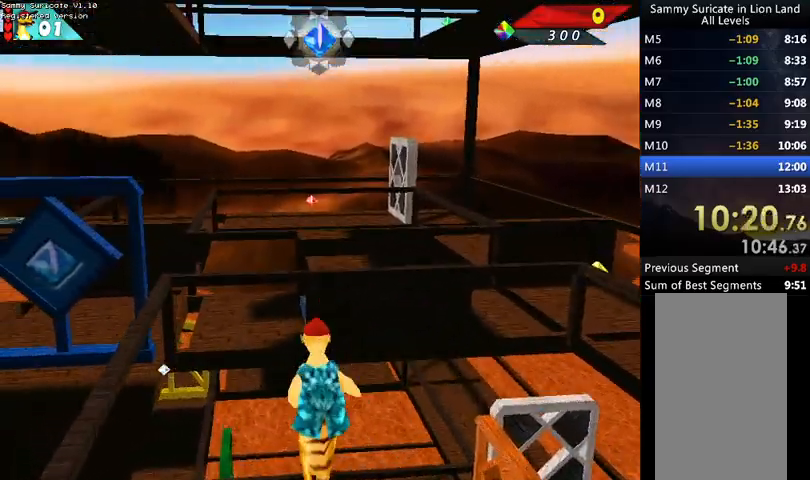
{"keys": ["up"], "events": [[167, "left", "down"], [400, "left", "up"]]}
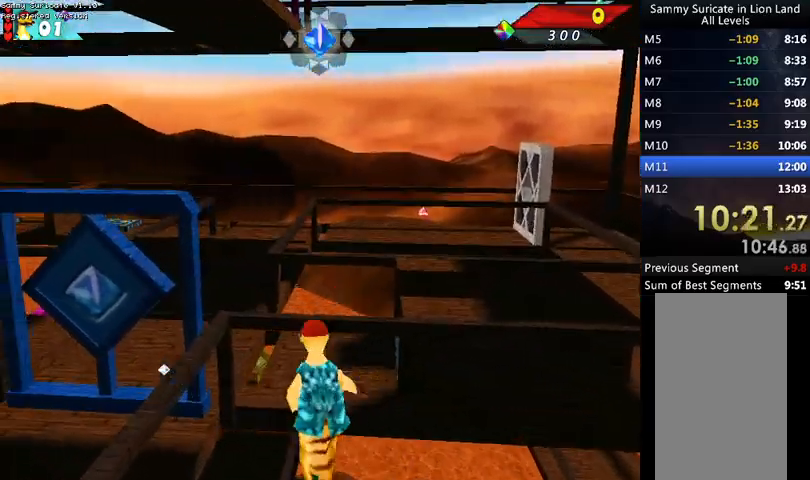
{"keys": ["left", "up"], "events": [[333, "left", "down"]]}
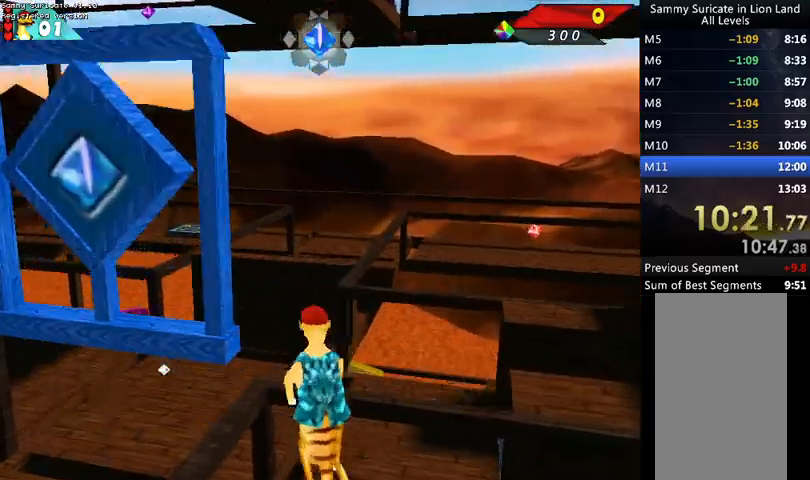
{"keys": ["ctrl"], "events": [[100, "left", "up"], [200, "left", "down"], [367, "up", "up"], [433, "left", "up"], [467, "ctrl", "down"]]}
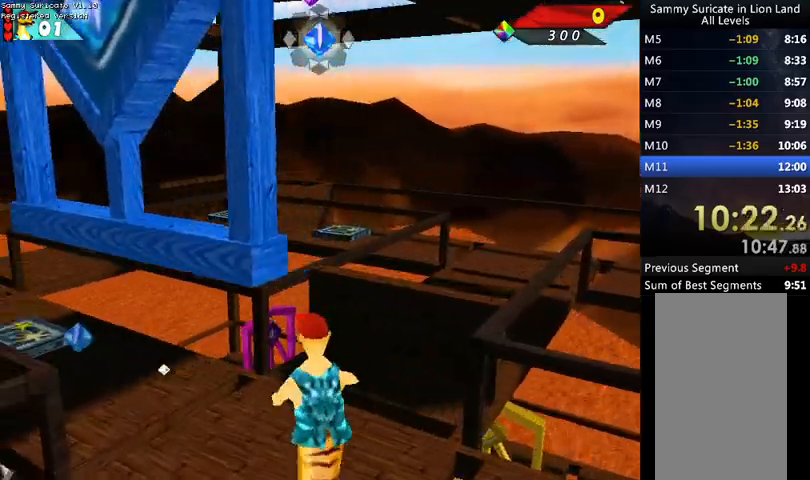
{"keys": ["left", "up"], "events": [[200, "left", "down"], [200, "up", "down"], [300, "ctrl", "up"]]}
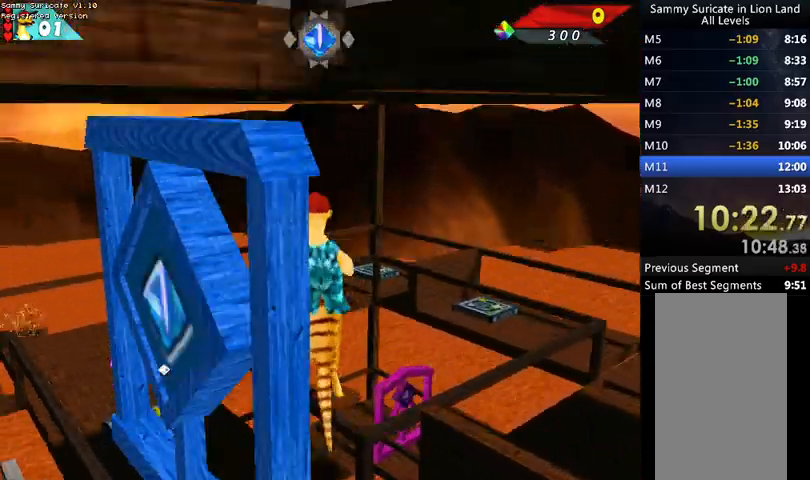
{"keys": ["return", "up"], "events": [[67, "left", "up"], [233, "right", "down"], [400, "right", "up"], [467, "return", "down"]]}
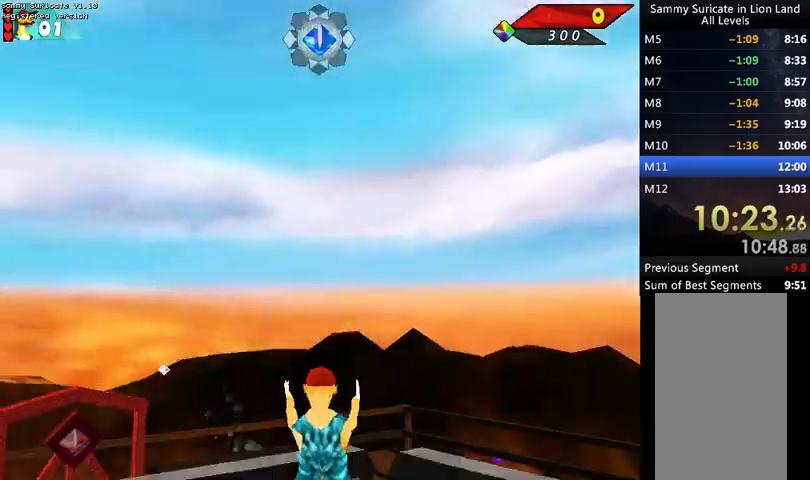
{"keys": [], "events": [[33, "return", "up"], [100, "up", "up"], [133, "return", "down"], [333, "return", "up"], [433, "return", "down"], [467, "return", "up"]]}